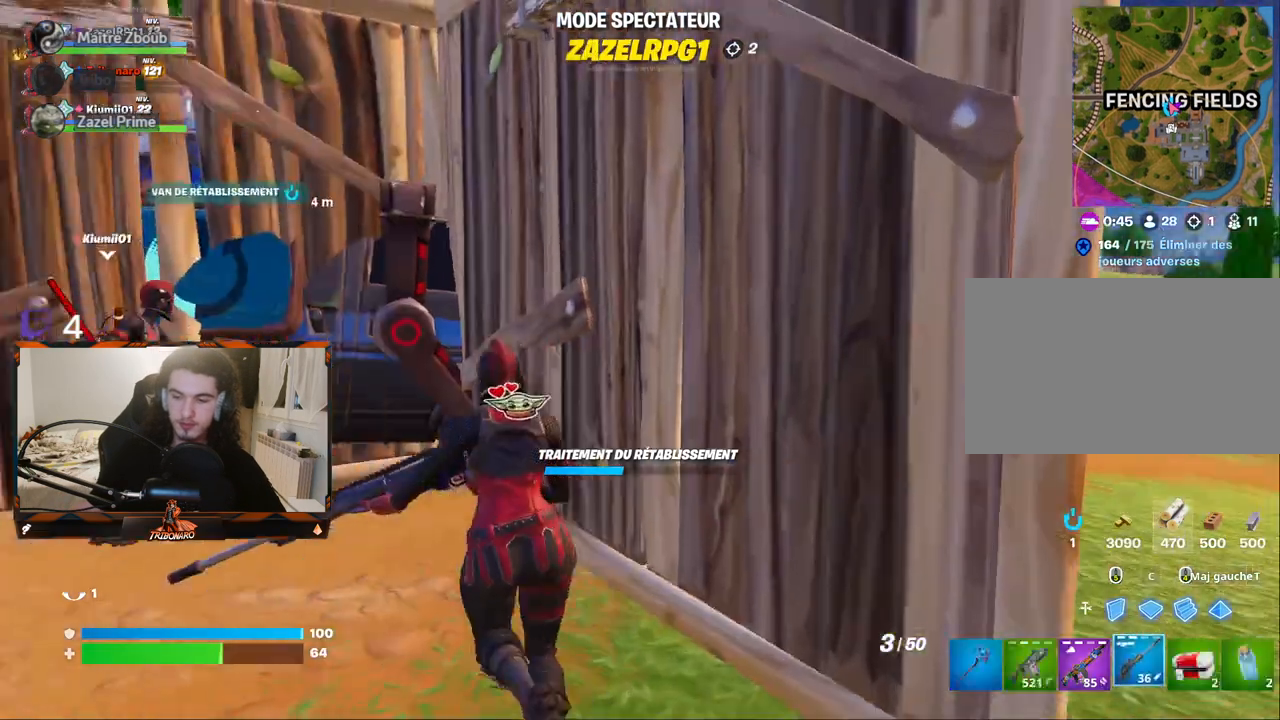
Gameplay with keyboard and mouse; each line is a JSON object with the keys and mouse buttons held at the frame after it. "events" lists presses ("down") and releases ("up") of "1", "2", "3", "4", "5", "a", "alt", "c", "caps_lock", "ctrl", "d", "e", "f", "g", "q", "r", "s", "shift", "space", "t", "tab", "v", "w", "x", "z", "mouse_left", "mouse_wheel" and "mouse_right" between this image and that frame as [ms after this image, input, new state], when the widget could be followed in between. "mouse_left", "mouse_wheel", "mouse_right" = the "left", "wheel", "right" buttons of the "mouse" list. No other keys are recorded. "wheel" means that the mouse wheel is clicked or scrolled. "mouse_move" is the direction in which the mouse moves at that frame (one of eight, or "still"), when it could be read.
{"keys": [], "mouse": [], "mouse_move": "right", "events": []}
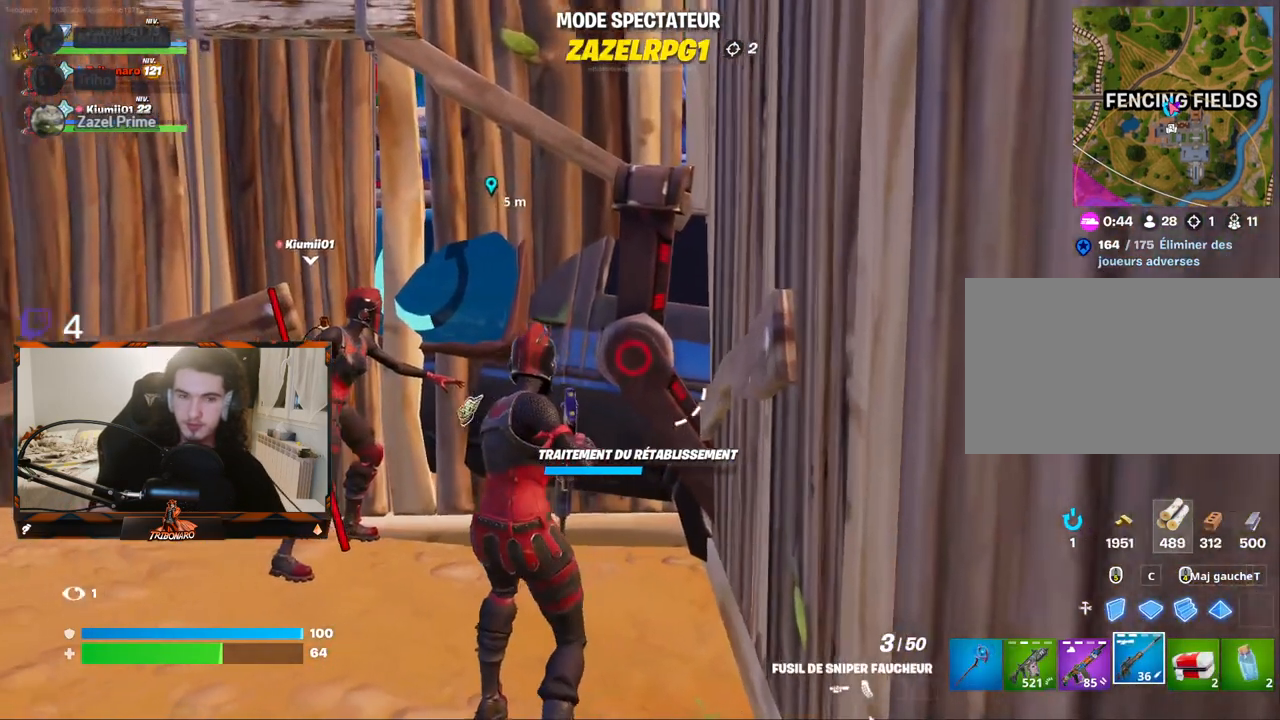
{"keys": [], "mouse": [], "mouse_move": "still", "events": []}
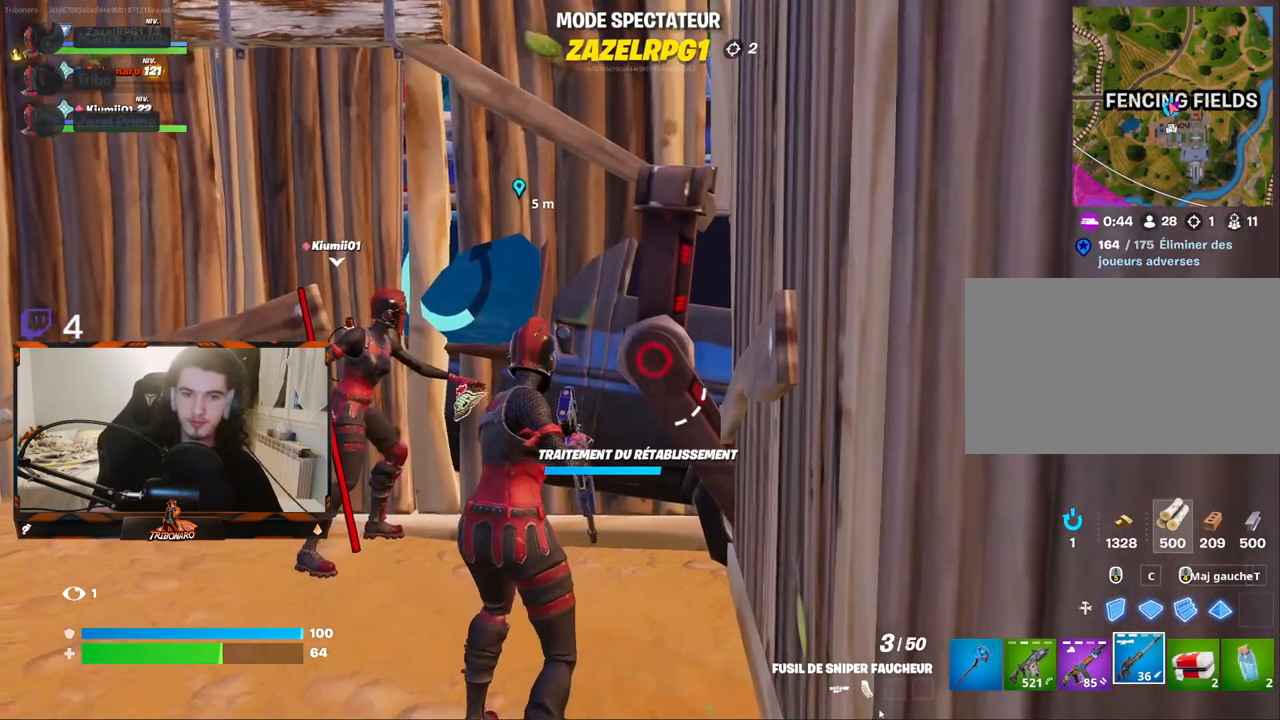
{"keys": [], "mouse": [], "mouse_move": "still", "events": []}
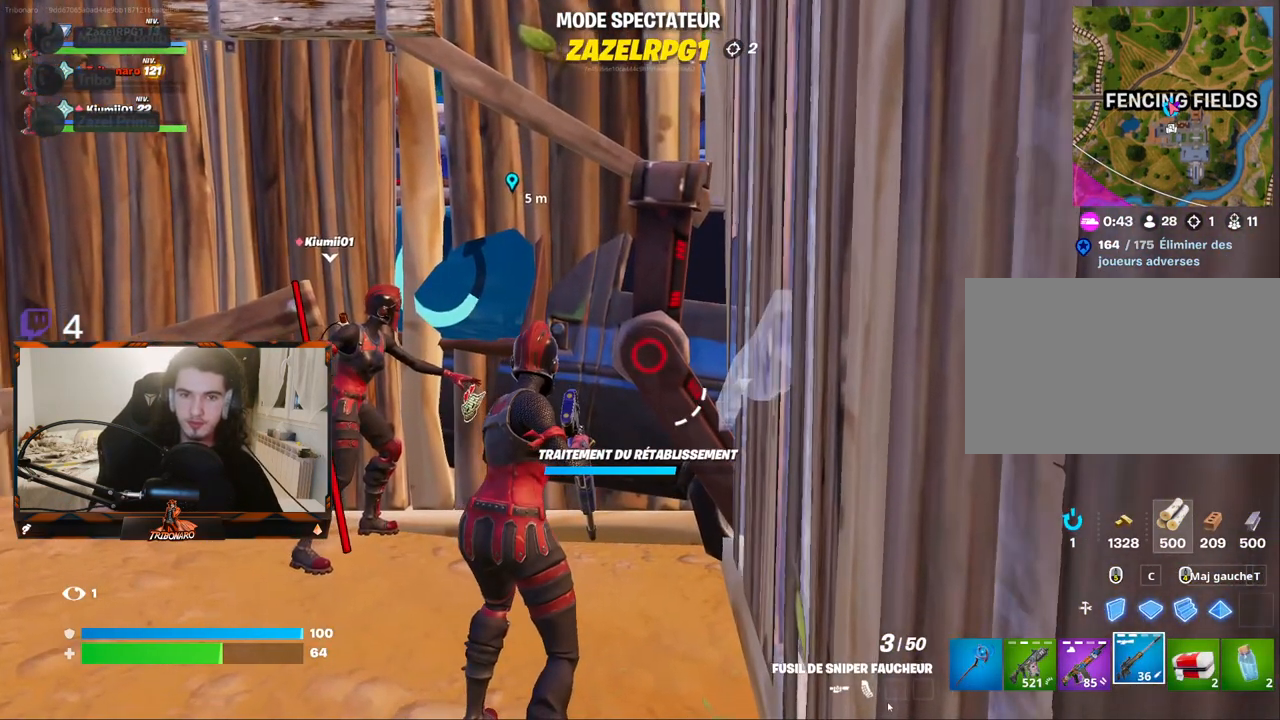
{"keys": [], "mouse": [], "mouse_move": "left"}
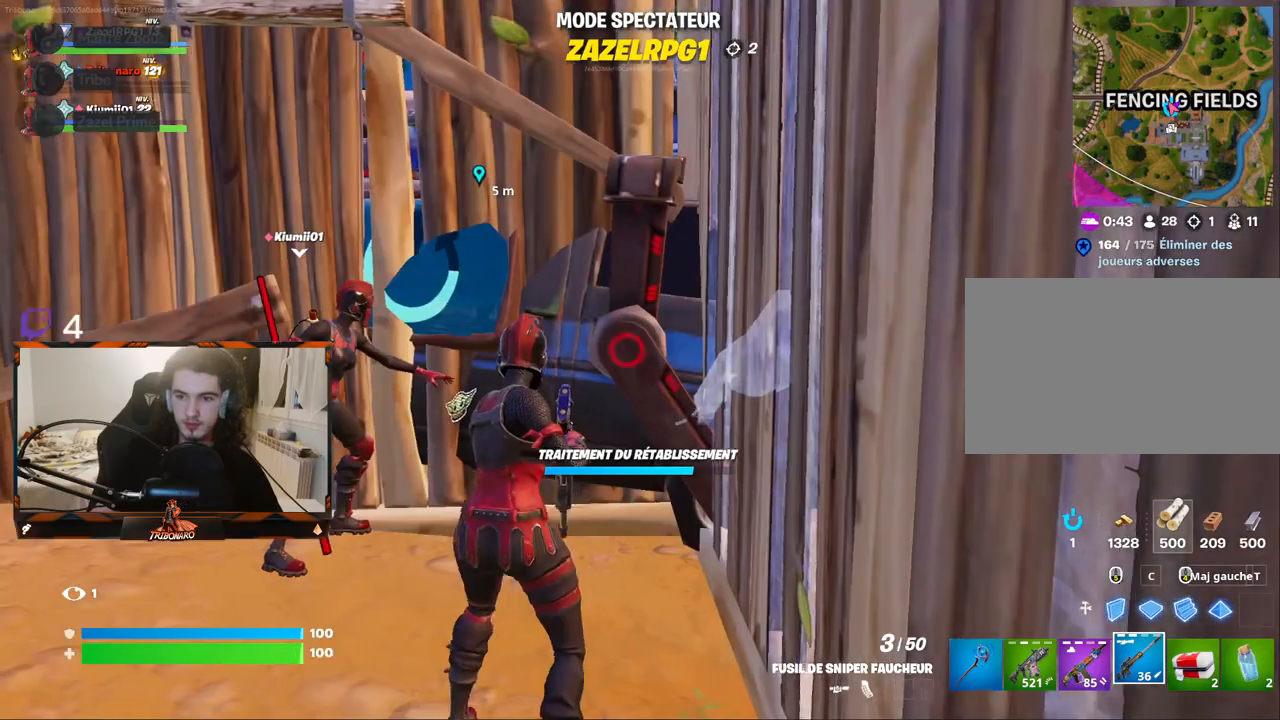
{"keys": [], "mouse": [], "mouse_move": "up-right", "events": []}
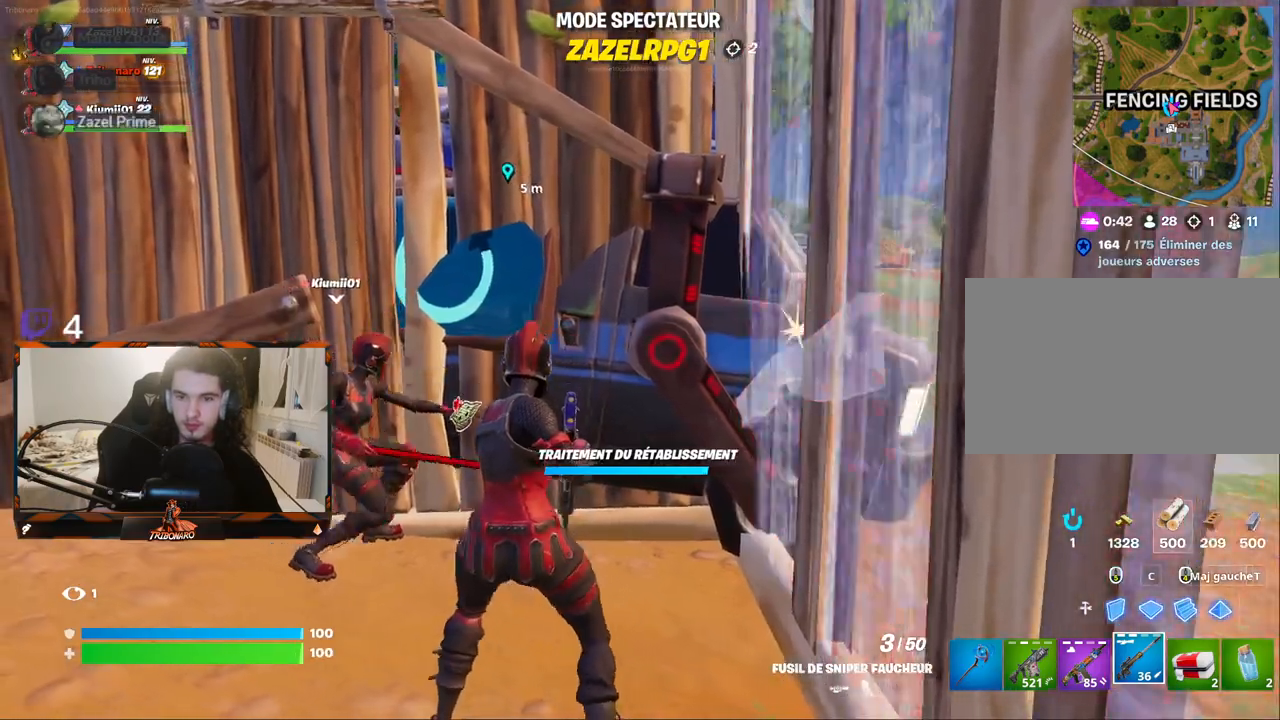
{"keys": [], "mouse": [], "mouse_move": "still", "events": [[34, "mouse_left", "down"], [117, "mouse_left", "up"]]}
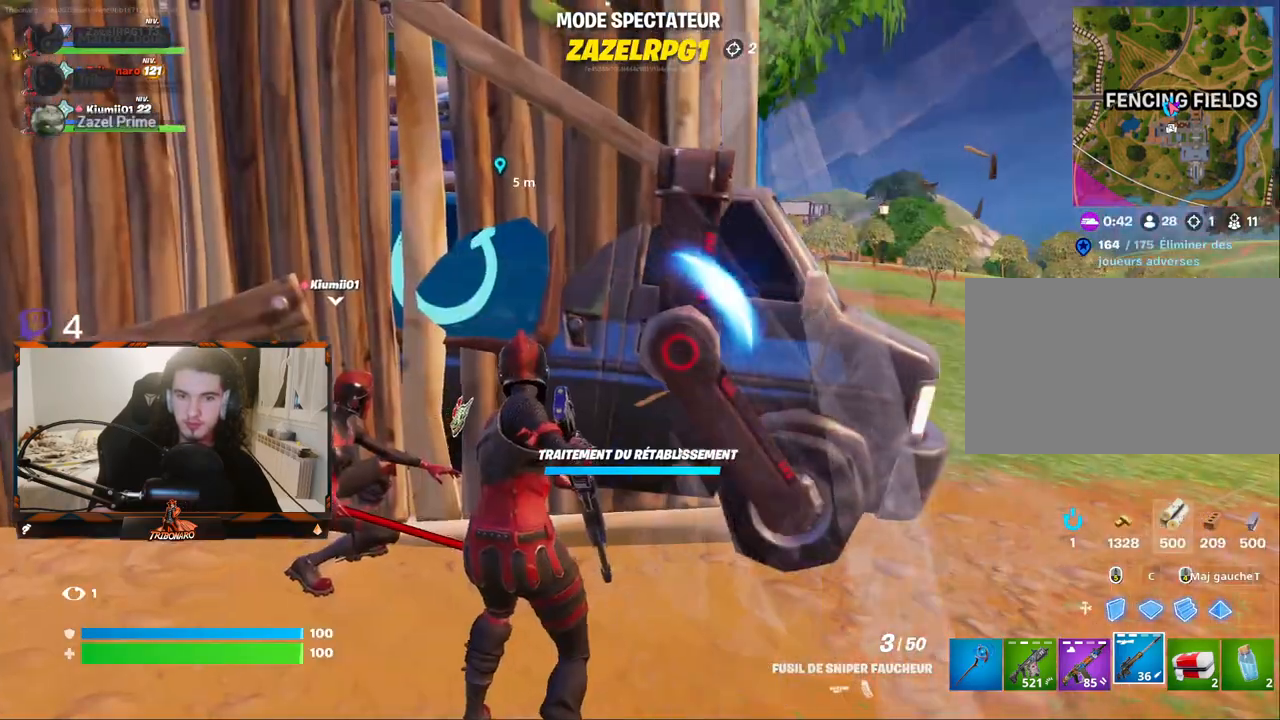
{"keys": [], "mouse": [], "mouse_move": "still", "events": []}
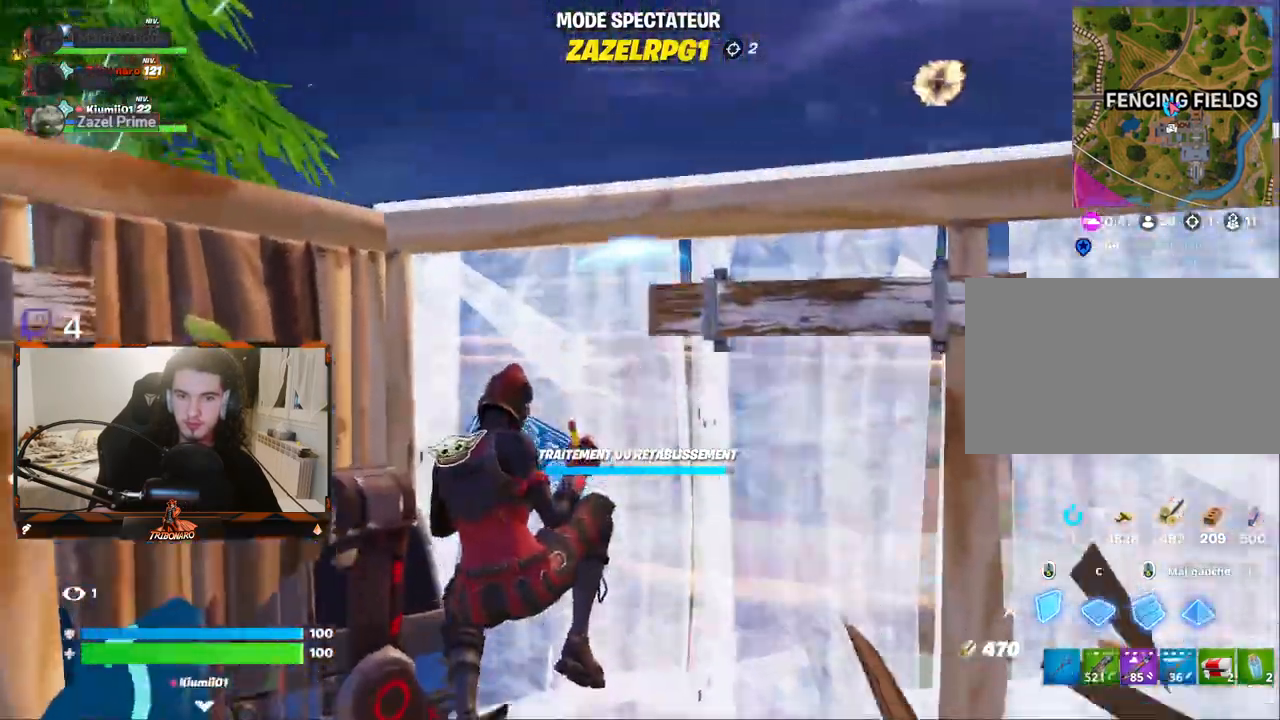
{"keys": [], "mouse": [], "mouse_move": "still", "events": []}
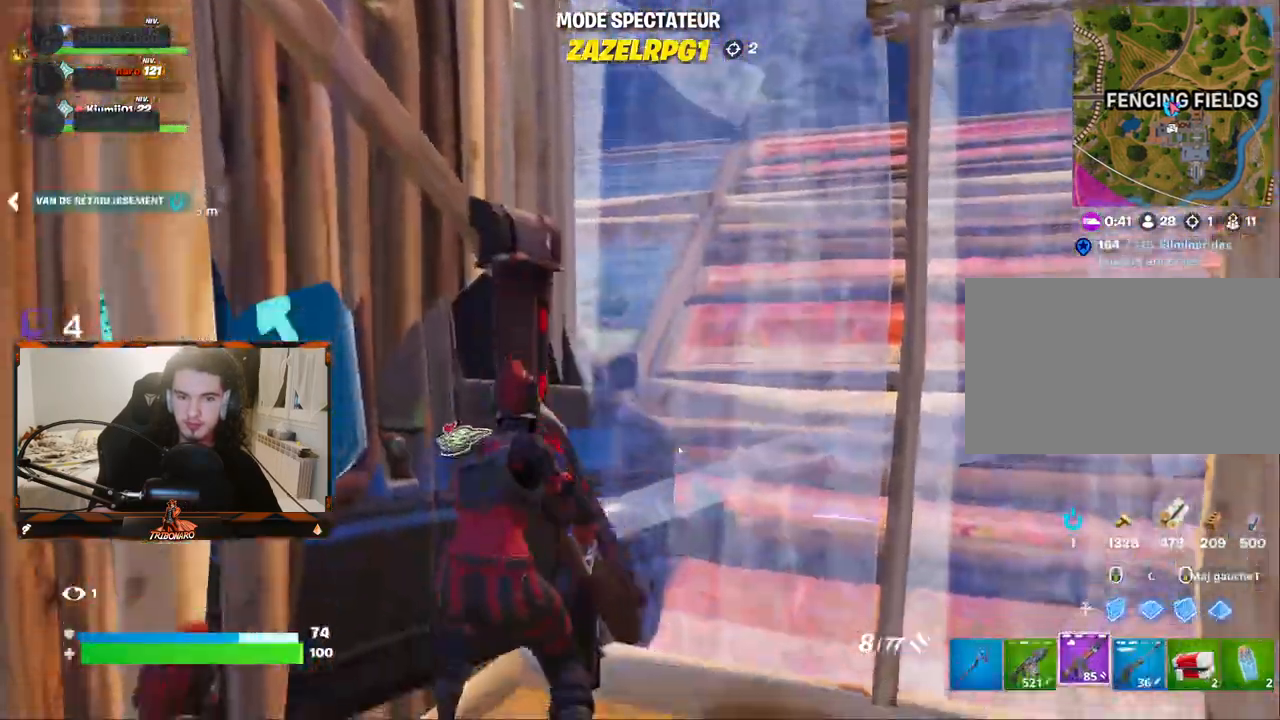
{"keys": [], "mouse": [], "mouse_move": "still", "events": []}
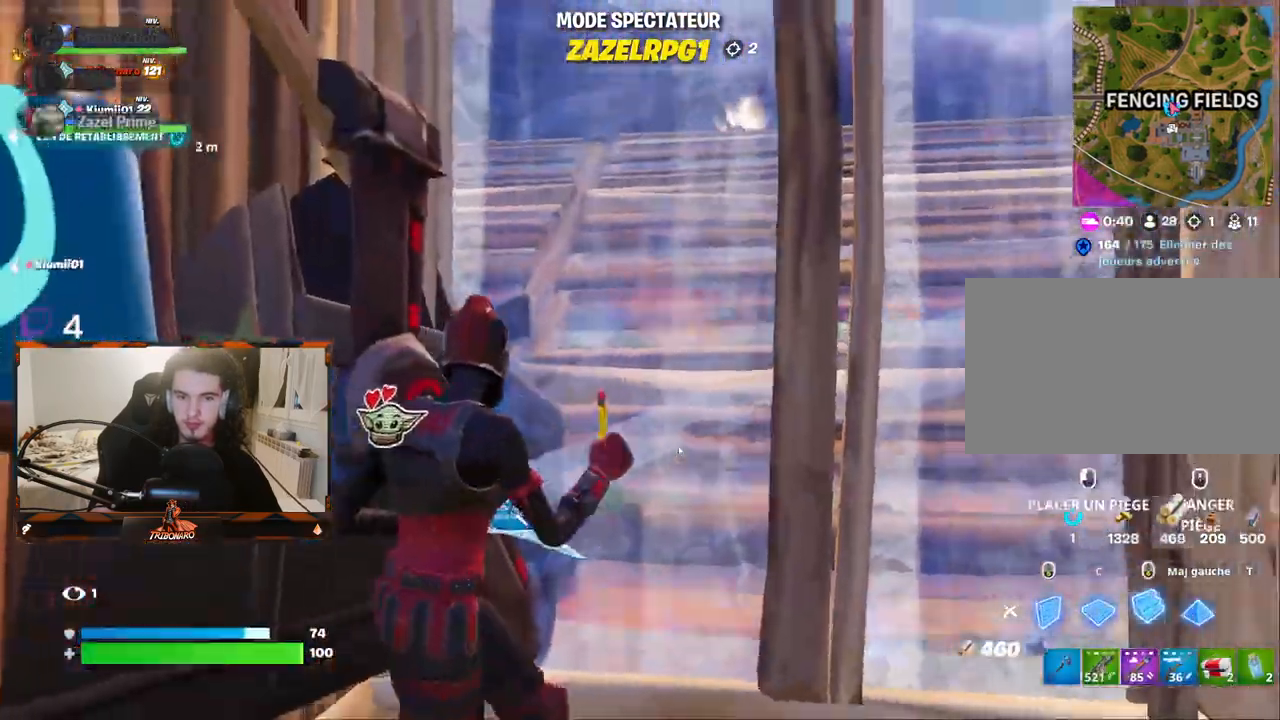
{"keys": [], "mouse": [], "mouse_move": "still", "events": []}
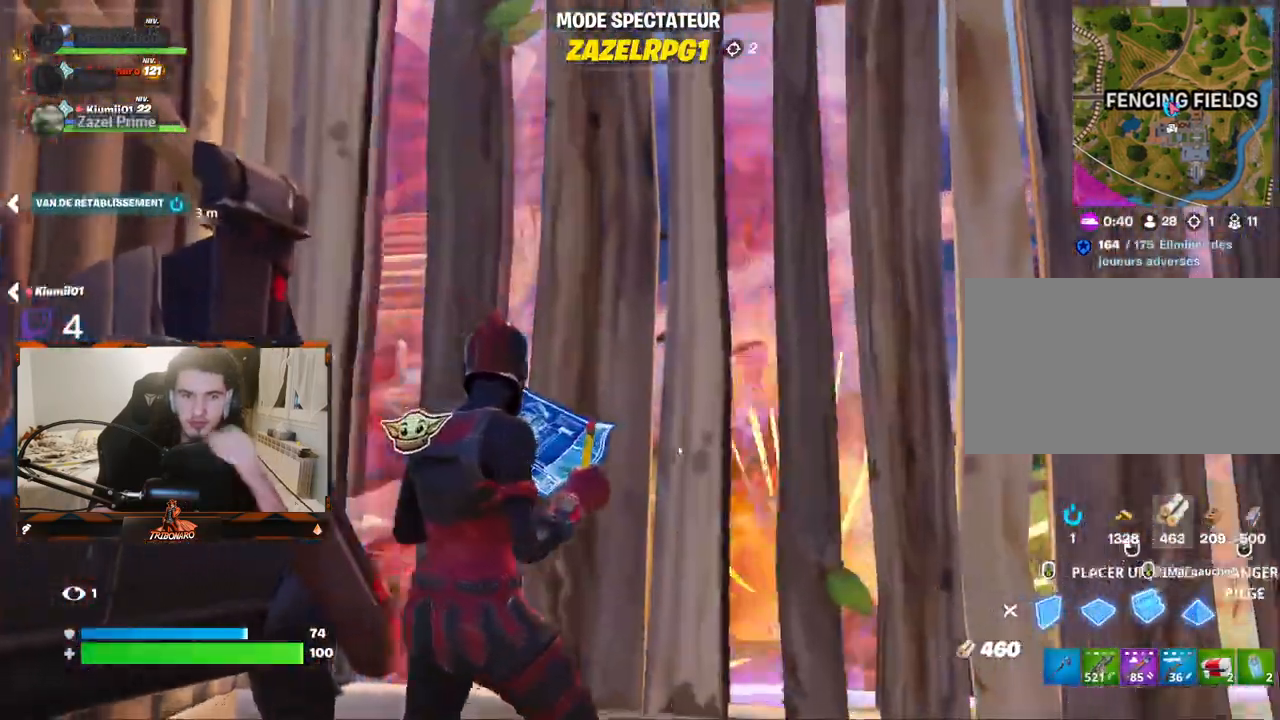
{"keys": [], "mouse": [], "mouse_move": "still", "events": []}
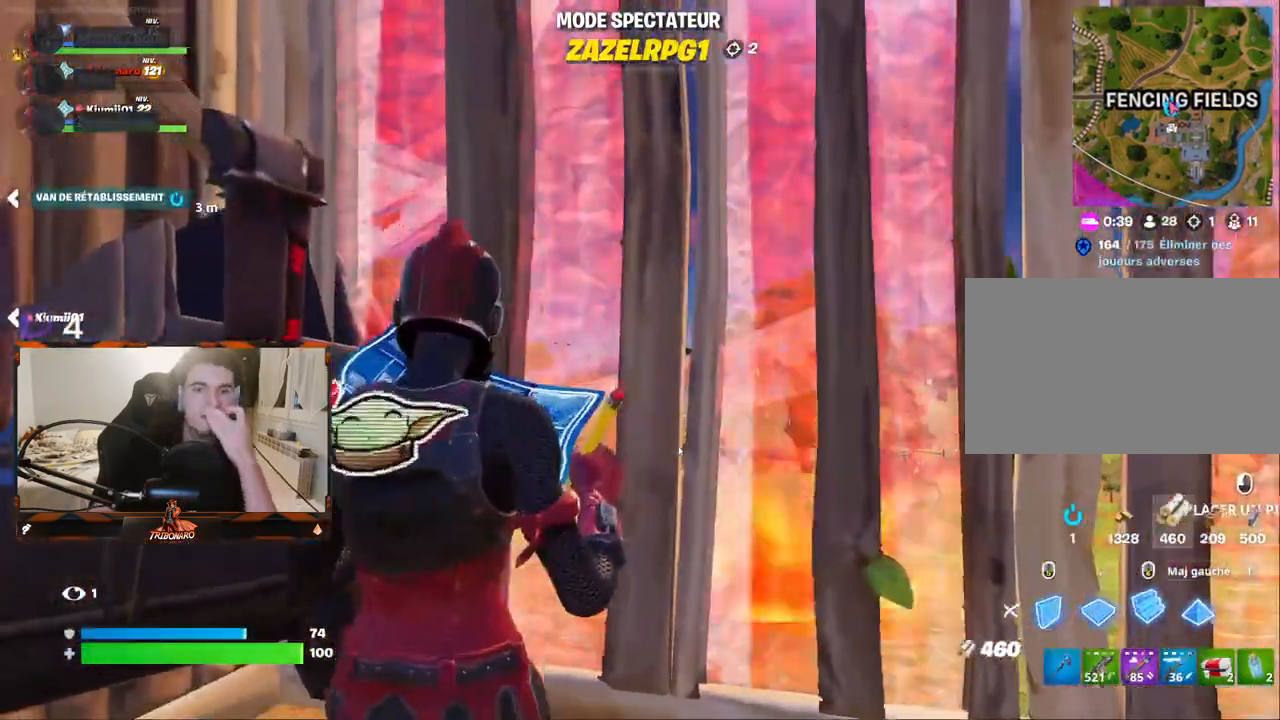
{"keys": [], "mouse": [], "mouse_move": "still", "events": []}
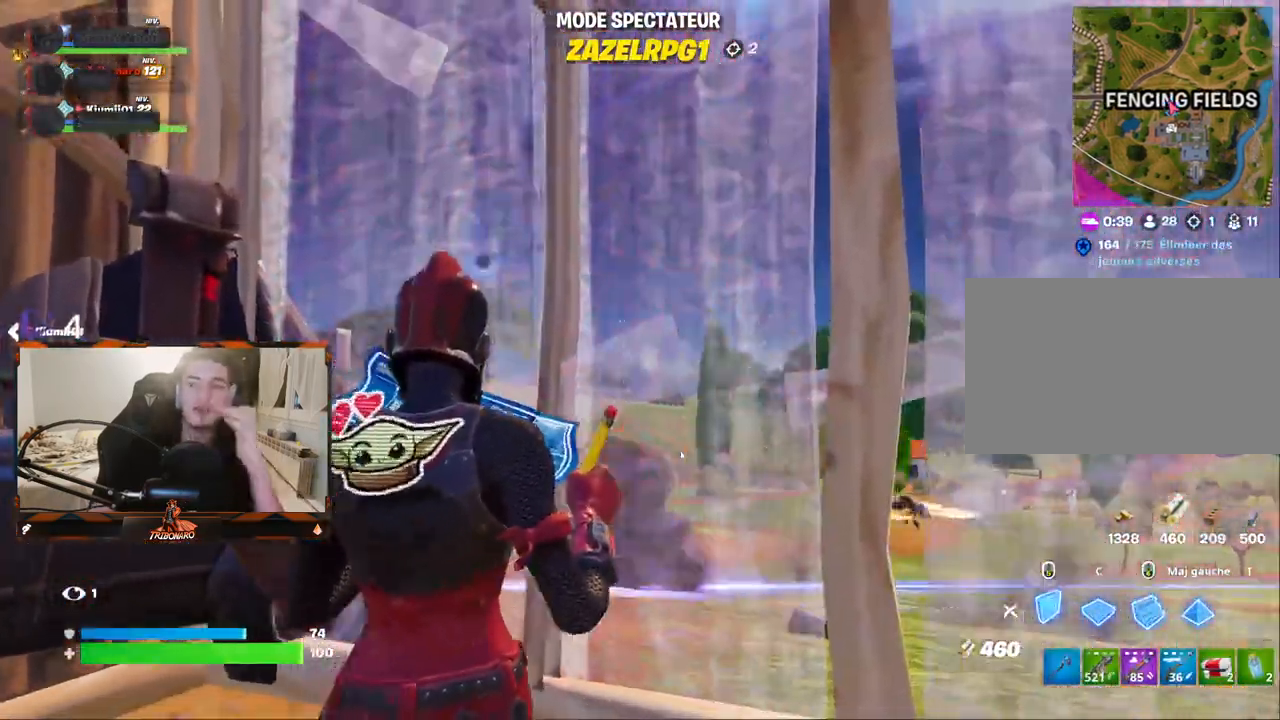
{"keys": [], "mouse": [], "mouse_move": "still", "events": []}
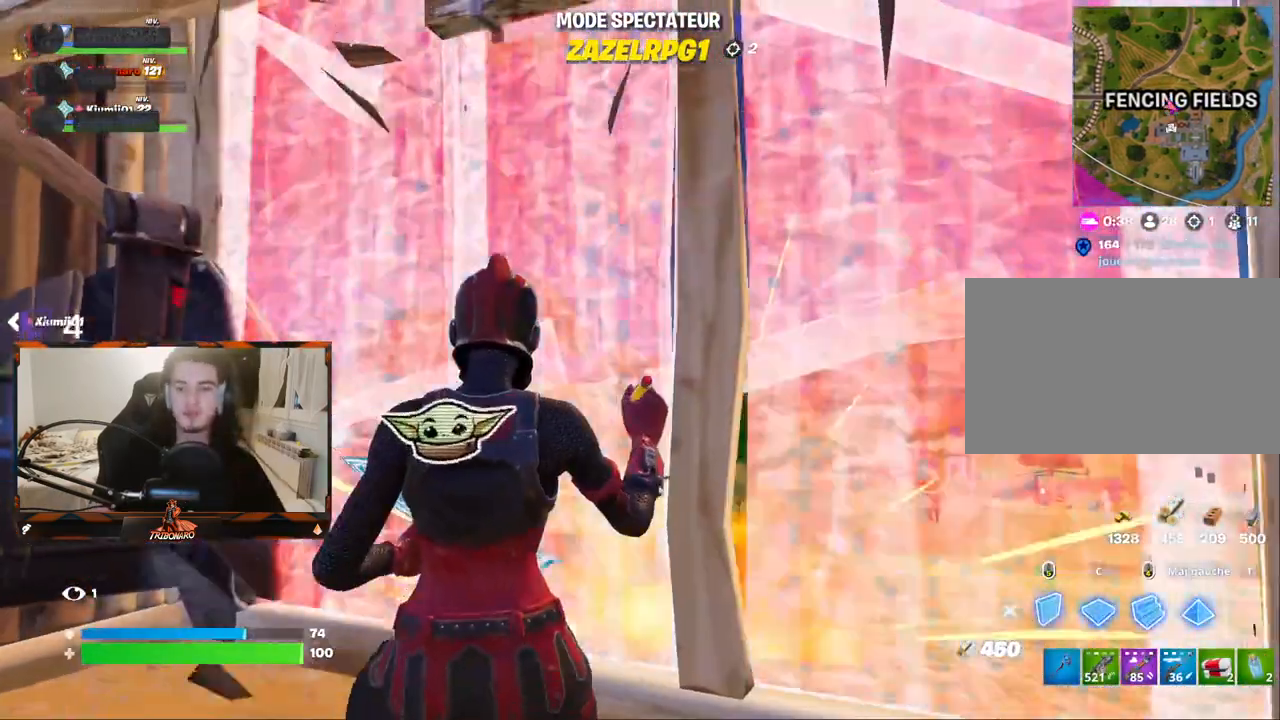
{"keys": [], "mouse": [], "mouse_move": "still", "events": []}
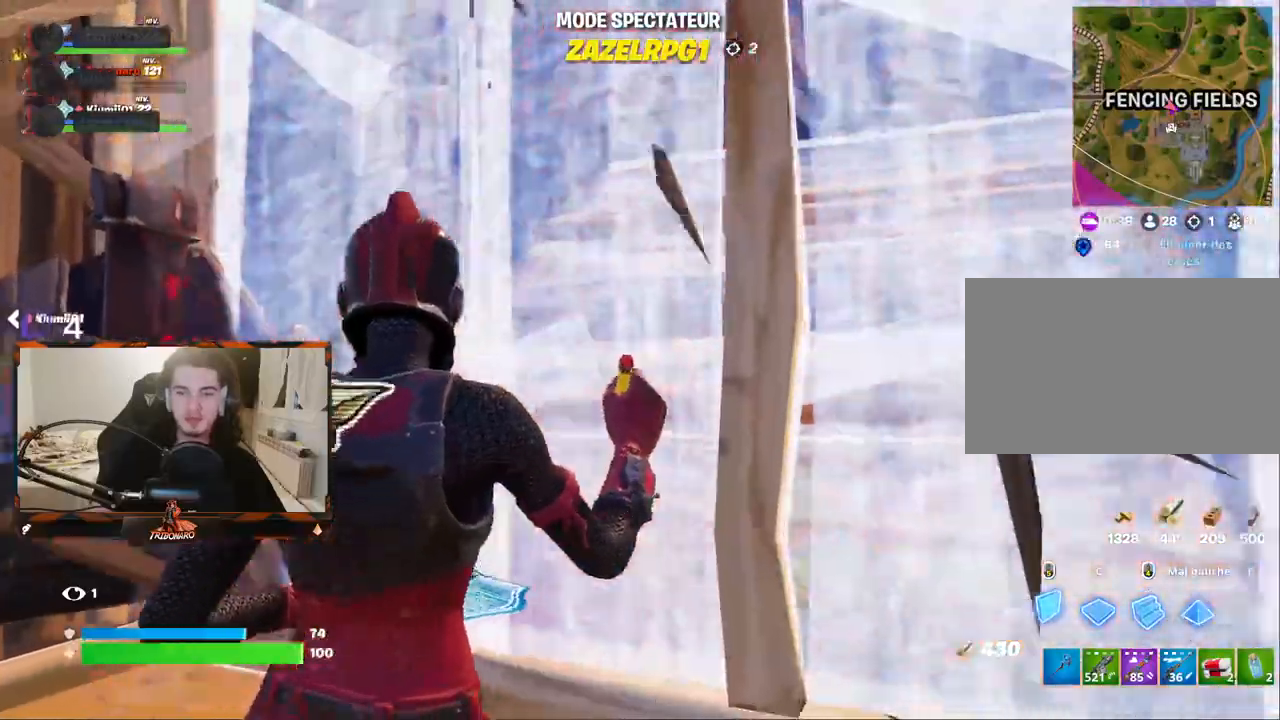
{"keys": [], "mouse": [], "mouse_move": "down", "events": []}
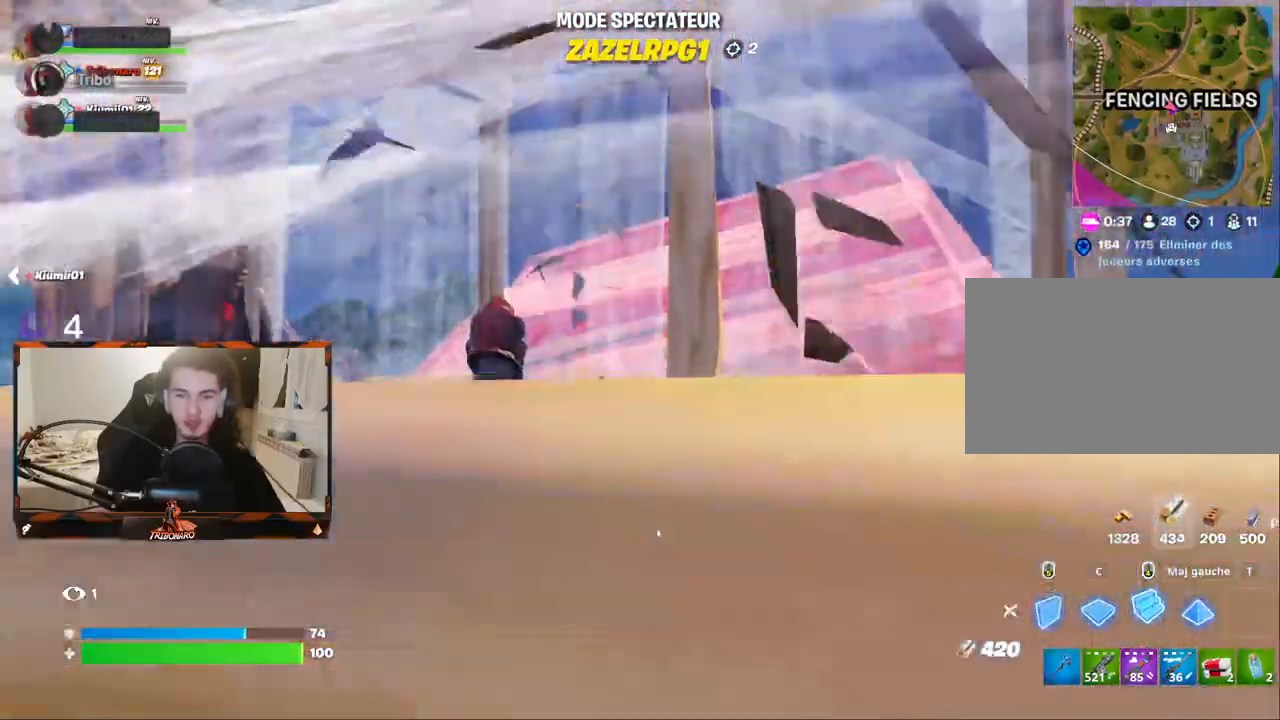
{"keys": [], "mouse": [], "mouse_move": "down-left", "events": []}
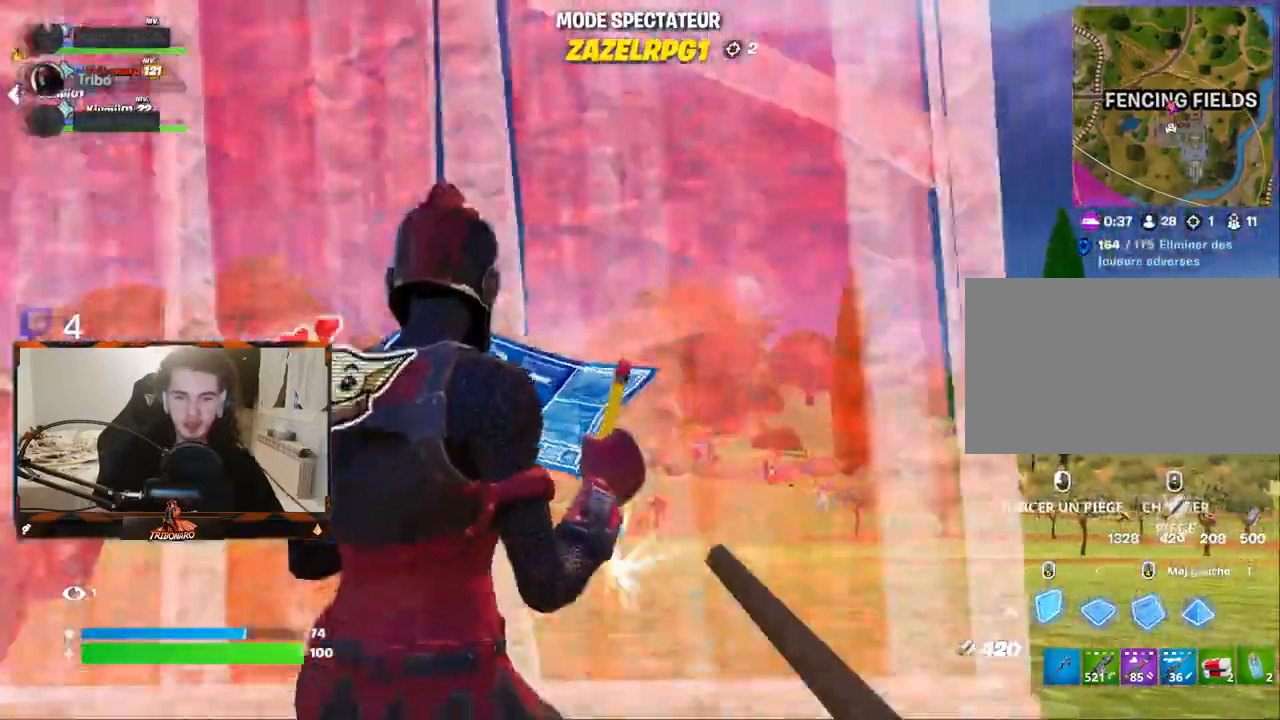
{"keys": [], "mouse": [], "mouse_move": "still", "events": []}
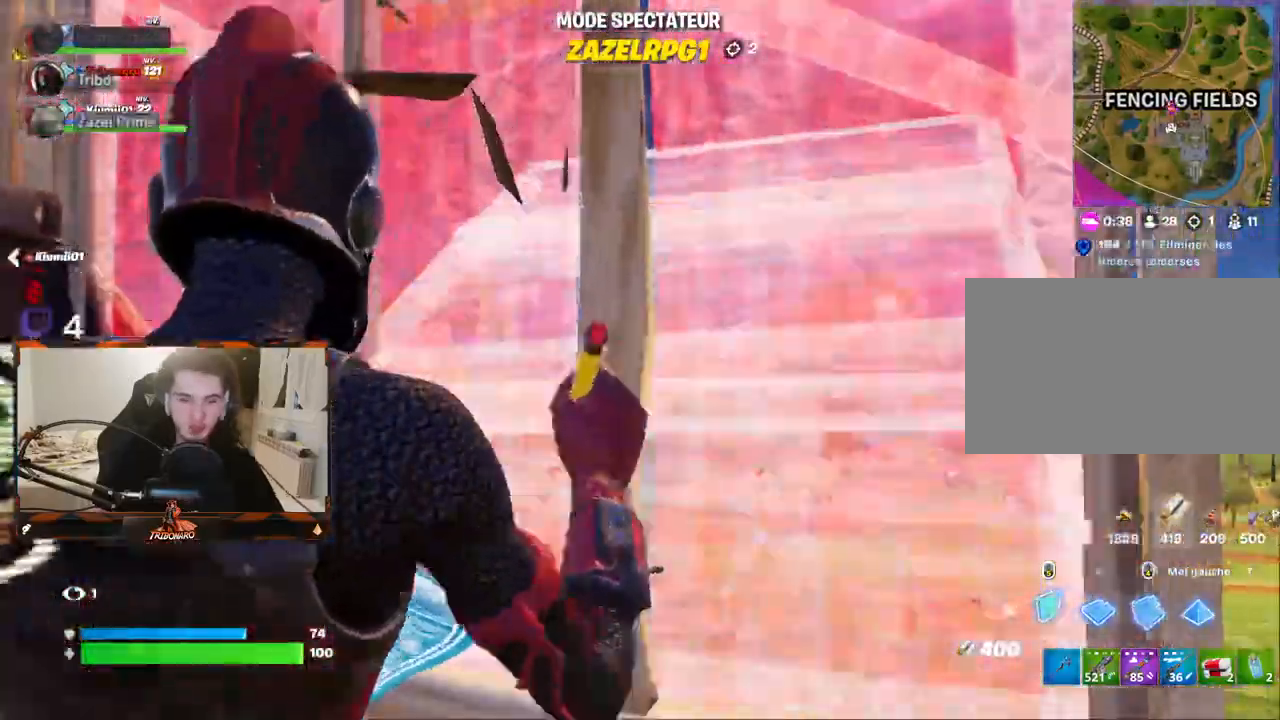
{"keys": ["z"], "mouse": [], "mouse_move": "down-left", "events": [[417, "z", "down"]]}
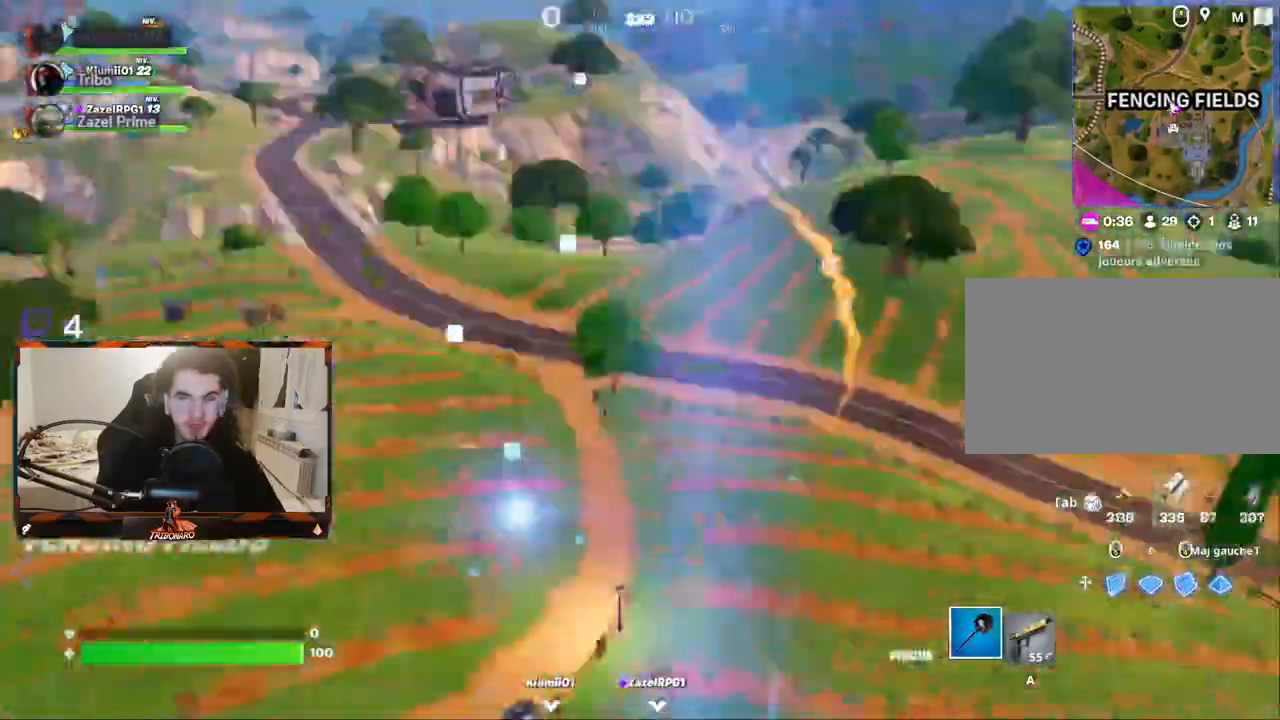
{"keys": ["z"], "mouse": [], "mouse_move": "still", "events": []}
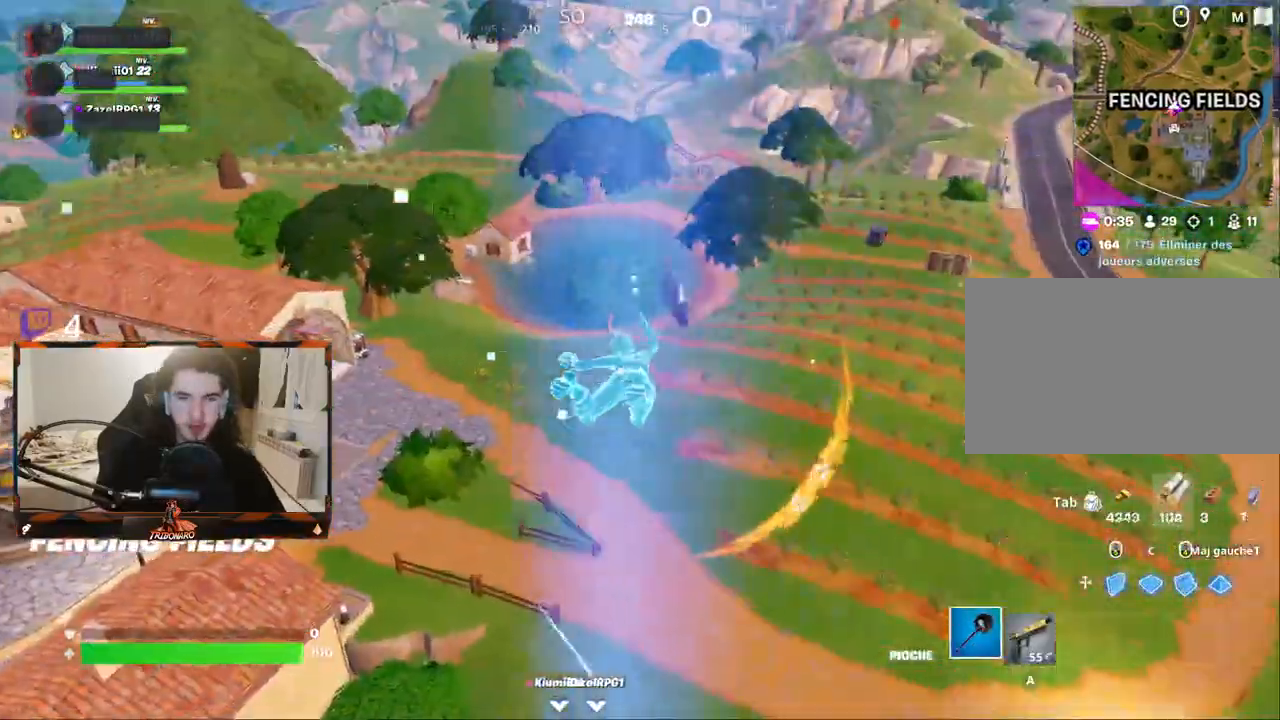
{"keys": ["z"], "mouse": [], "mouse_move": "up", "events": [[84, "q", "down"], [267, "q", "up"]]}
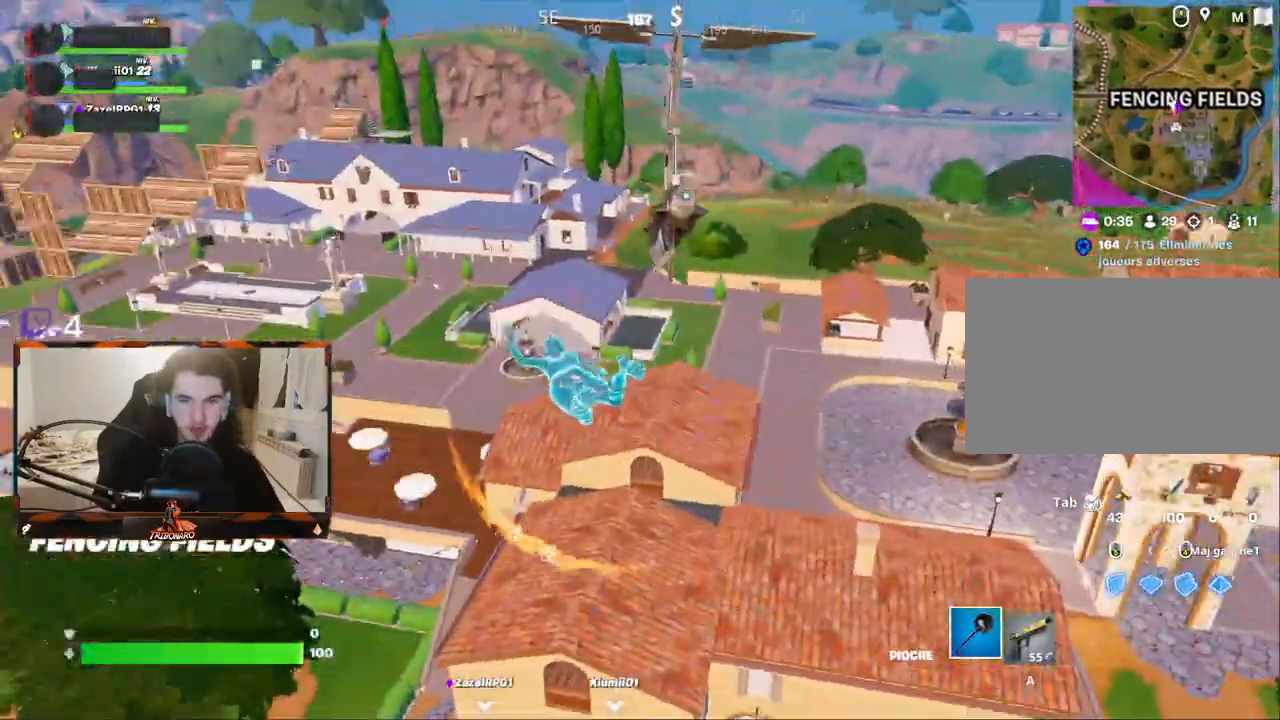
{"keys": ["z"], "mouse": [], "mouse_move": "still", "events": []}
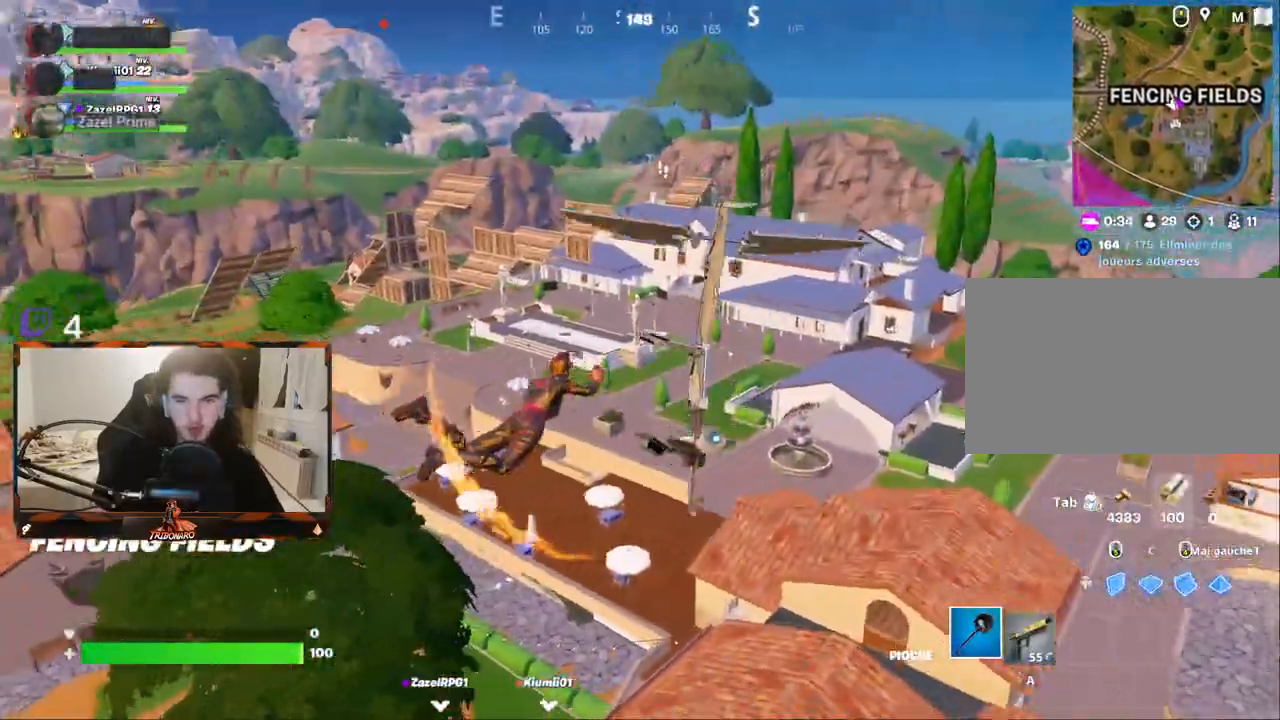
{"keys": ["z"], "mouse": [], "mouse_move": "still", "events": []}
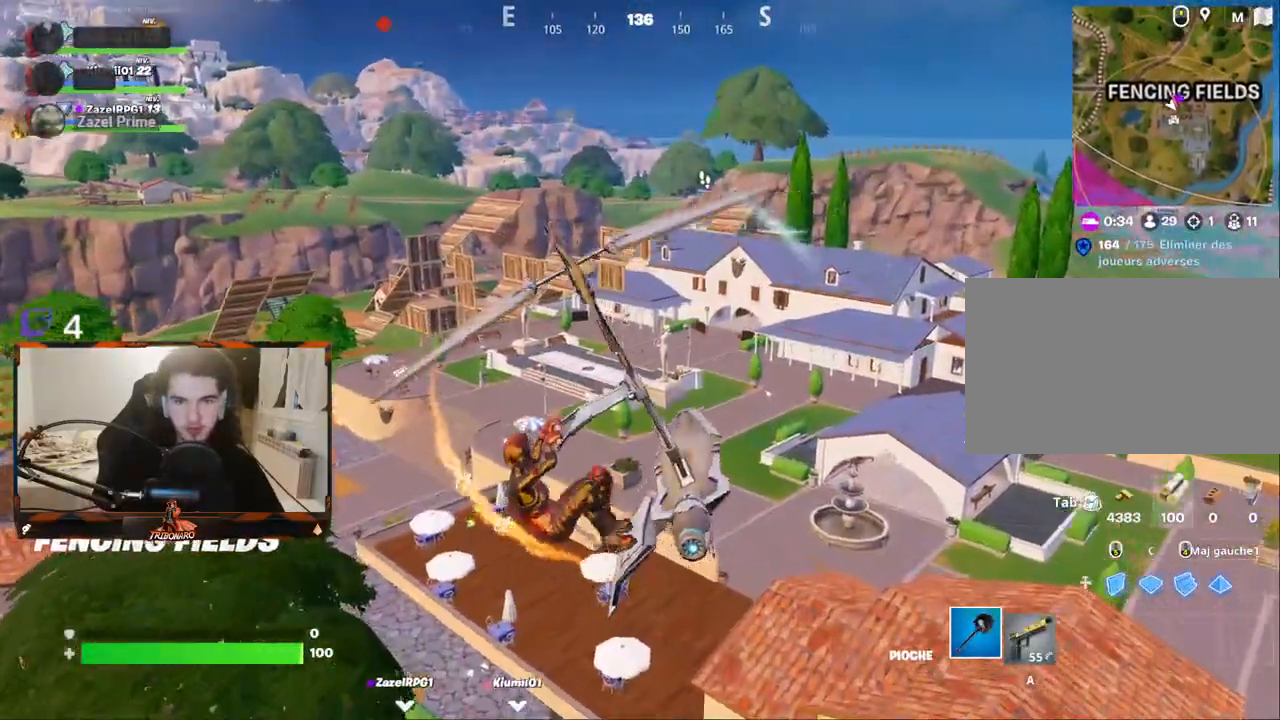
{"keys": ["q", "z"], "mouse": [], "mouse_move": "right", "events": [[500, "q", "down"]]}
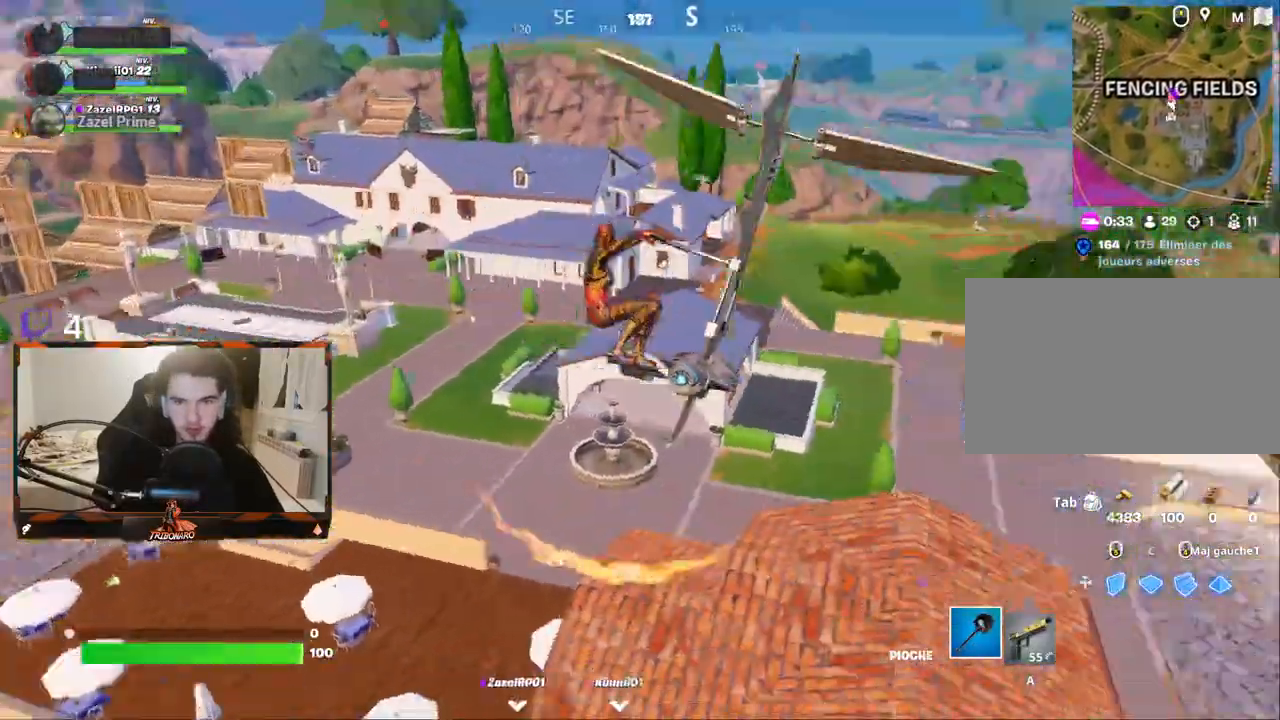
{"keys": ["q", "z"], "mouse": [], "mouse_move": "left", "events": []}